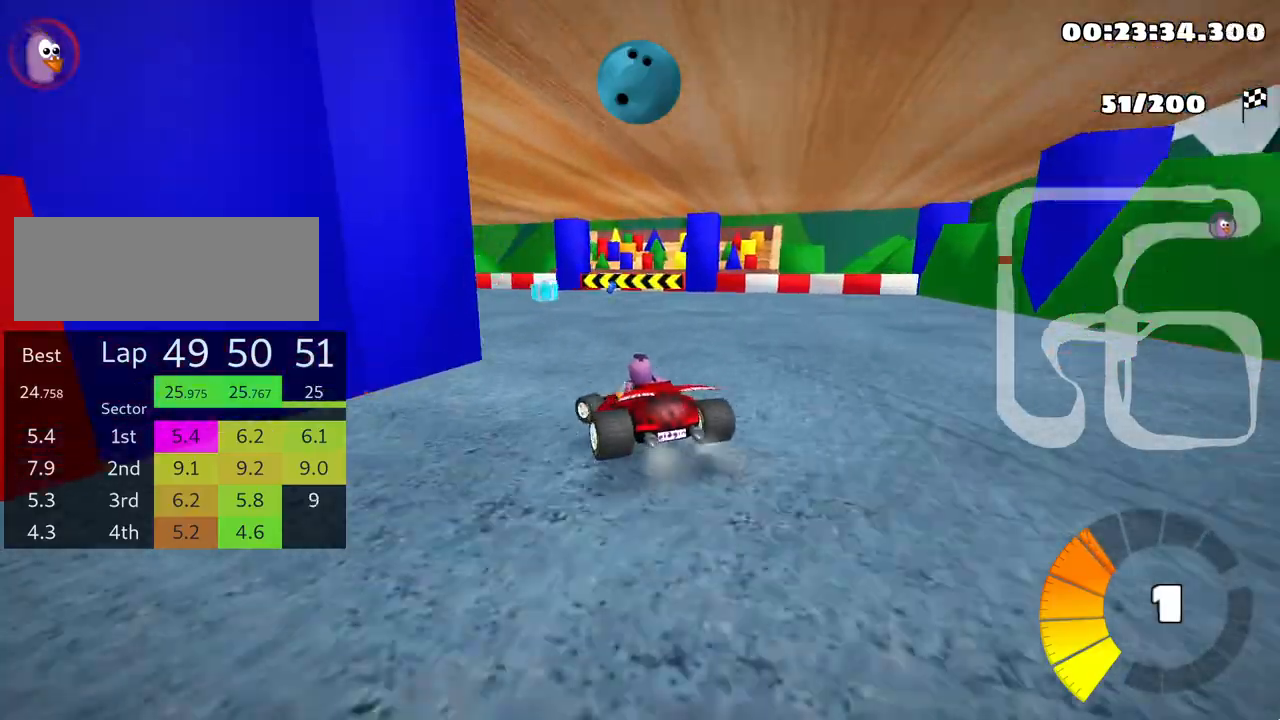
Gameplay with keyboard; each line is a JSON object with the keys held at the frame after it. "events" lists presses ("down") and releases ("up") of "down", "fire", "left", "look", "nitro", "right", "skid" and "up" between this image and that frame as [ms after this image, input, new state], when the widget could be followed in between. No other keys are recorded. Mouse input is not recorded. Key names are as the overlay labels them; some are game actions (e.g. jump) rather than physical keys.
{"keys": ["left", "skid", "up"], "events": [[150, "skid", "up"], [483, "skid", "down"]]}
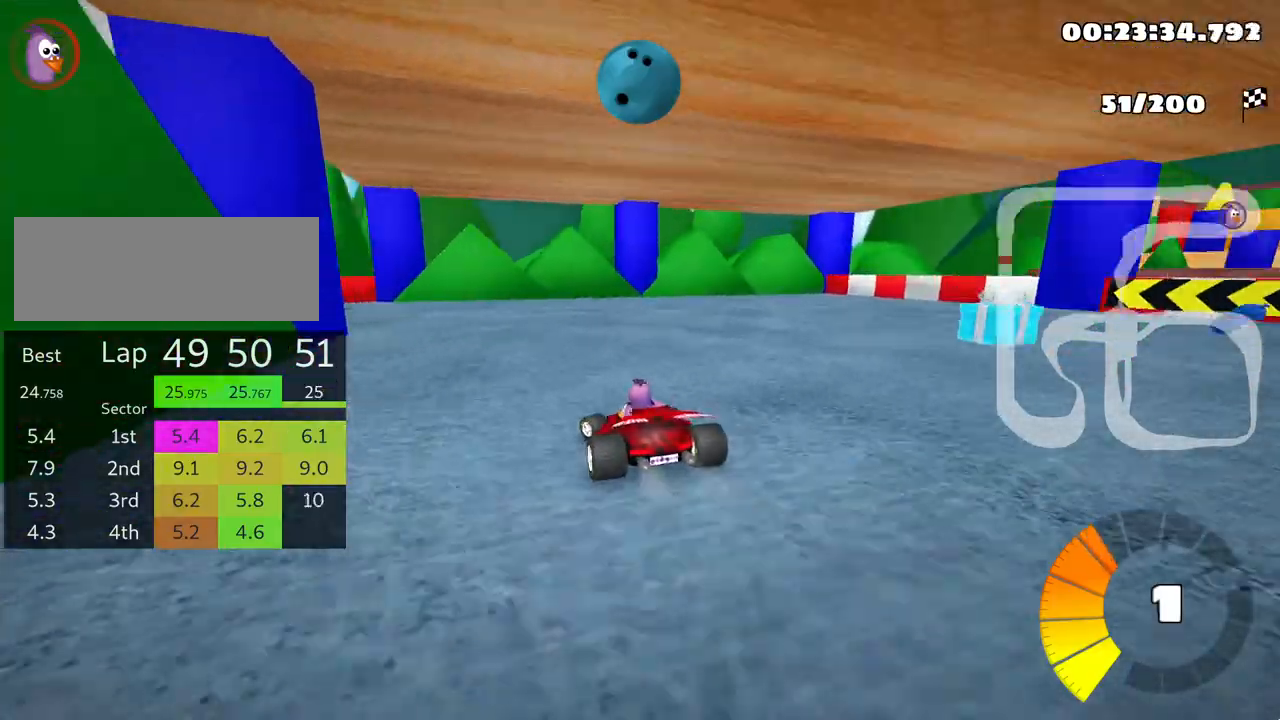
{"keys": ["left", "skid", "up"], "events": []}
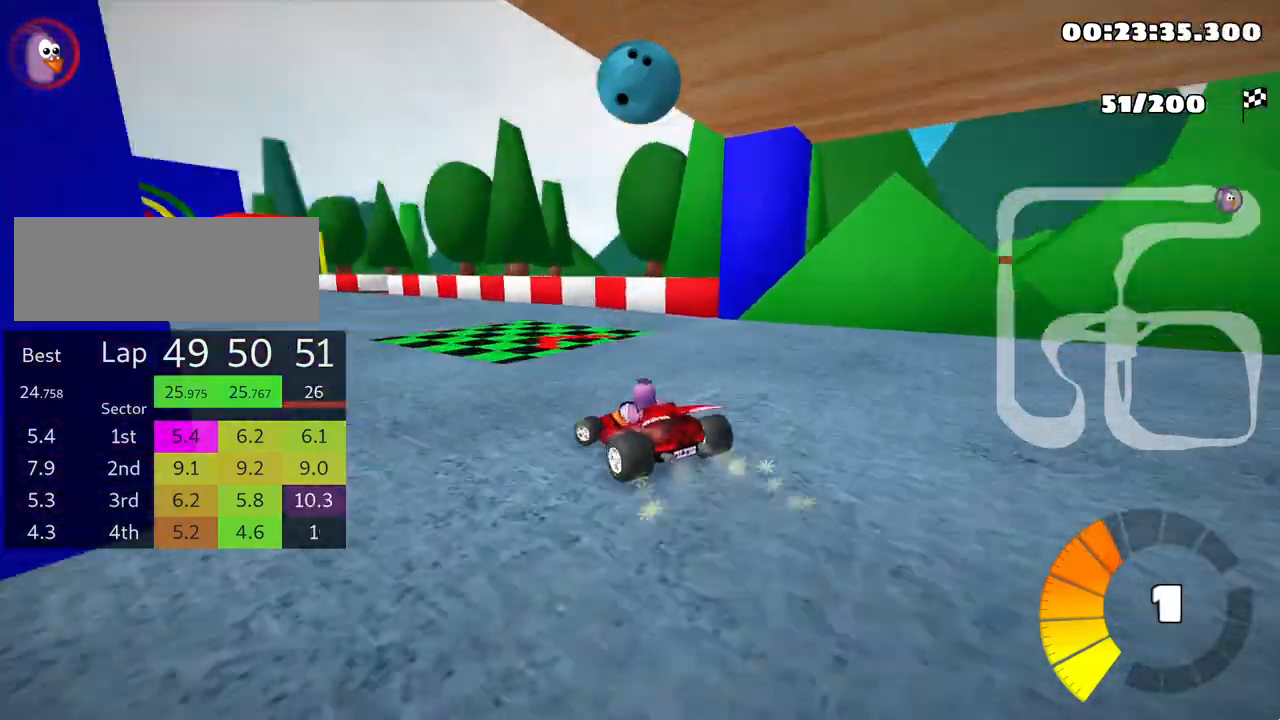
{"keys": ["up"], "events": [[83, "skid", "up"], [350, "left", "up"]]}
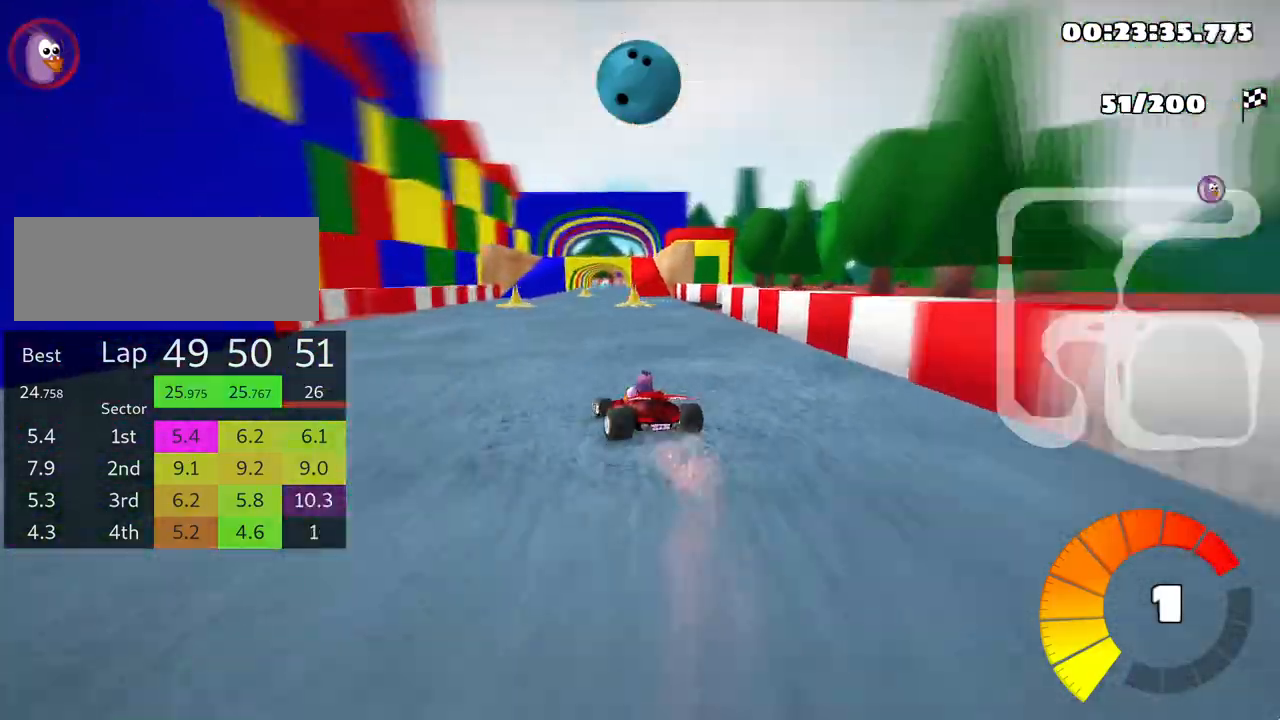
{"keys": ["right", "up"], "events": [[300, "right", "down"]]}
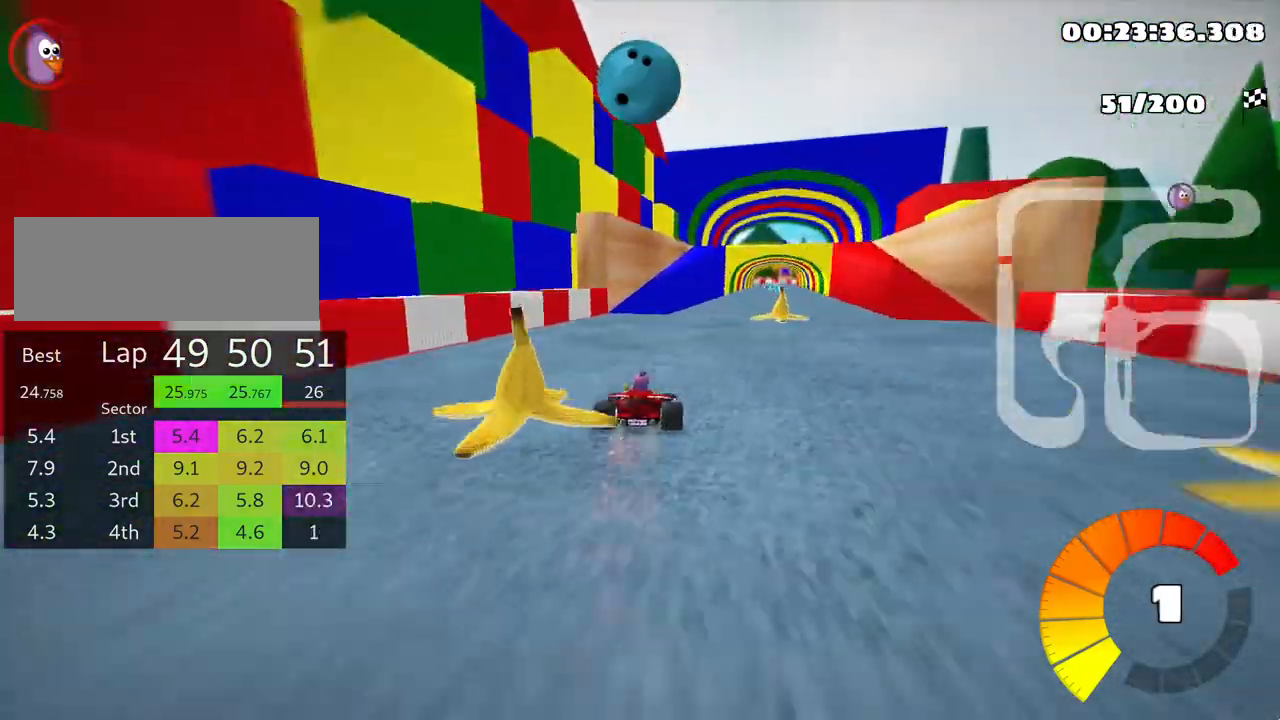
{"keys": ["up"], "events": [[117, "right", "up"]]}
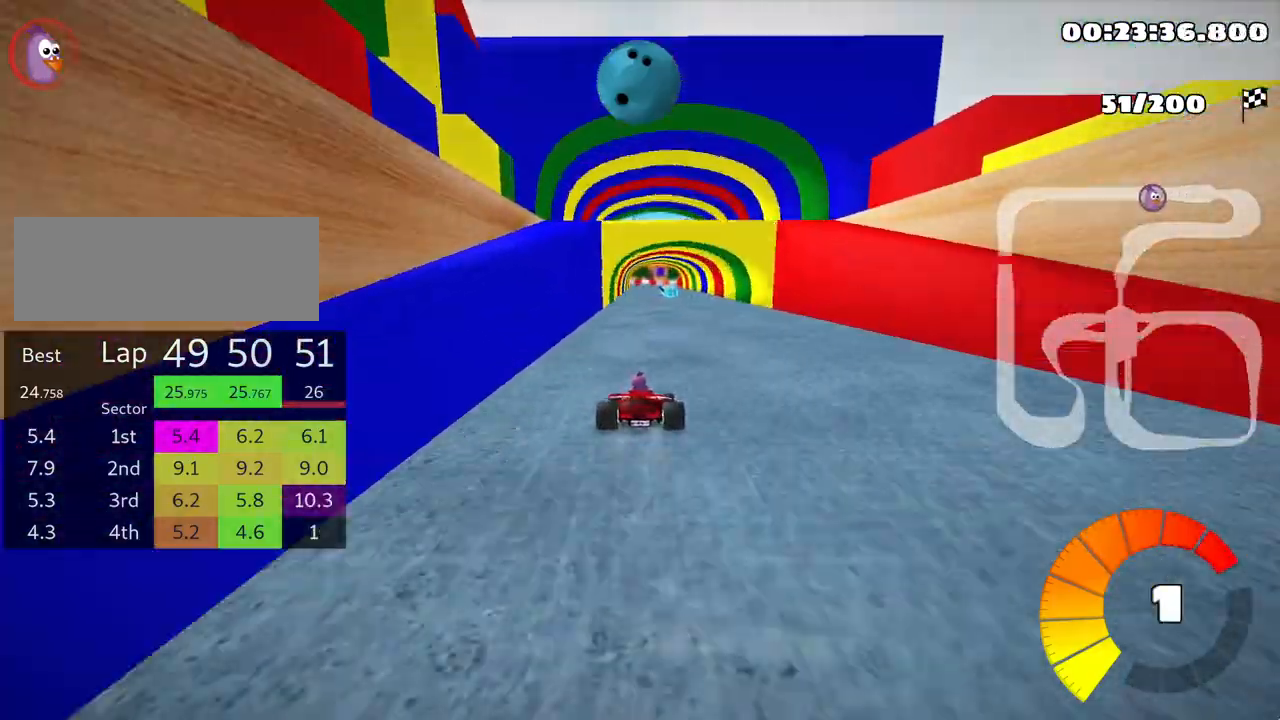
{"keys": ["up"], "events": []}
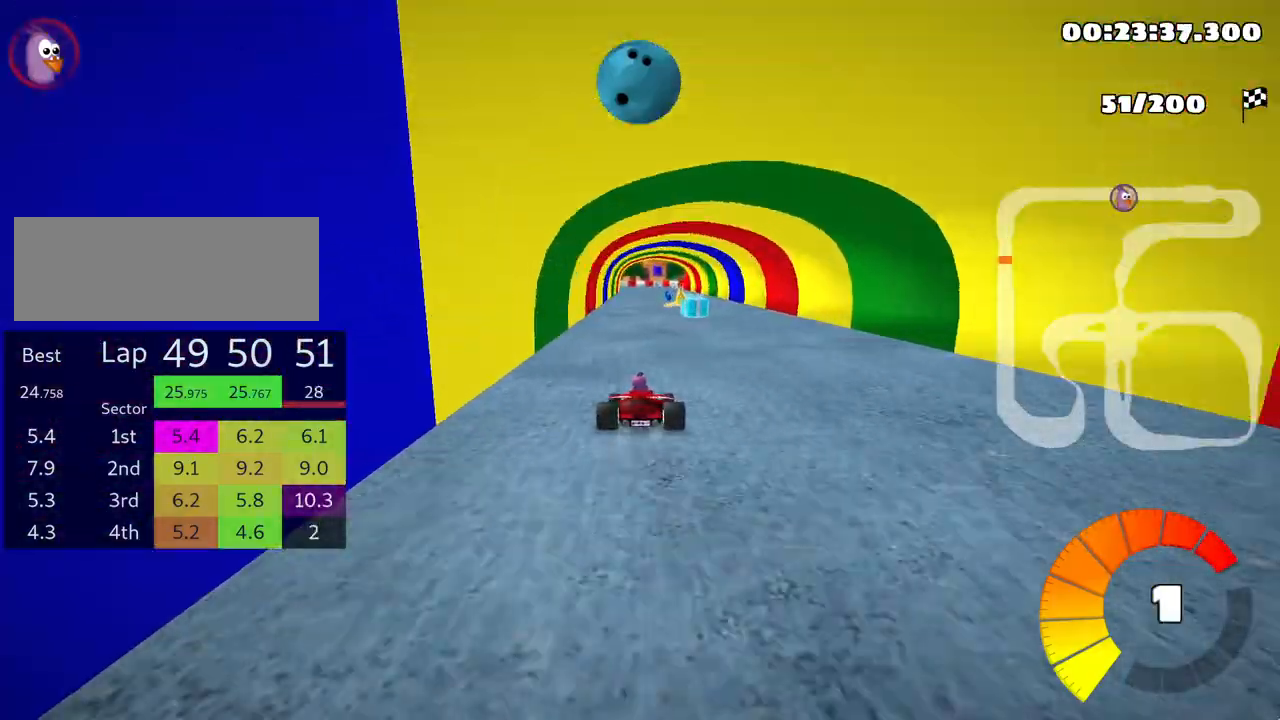
{"keys": ["up"], "events": []}
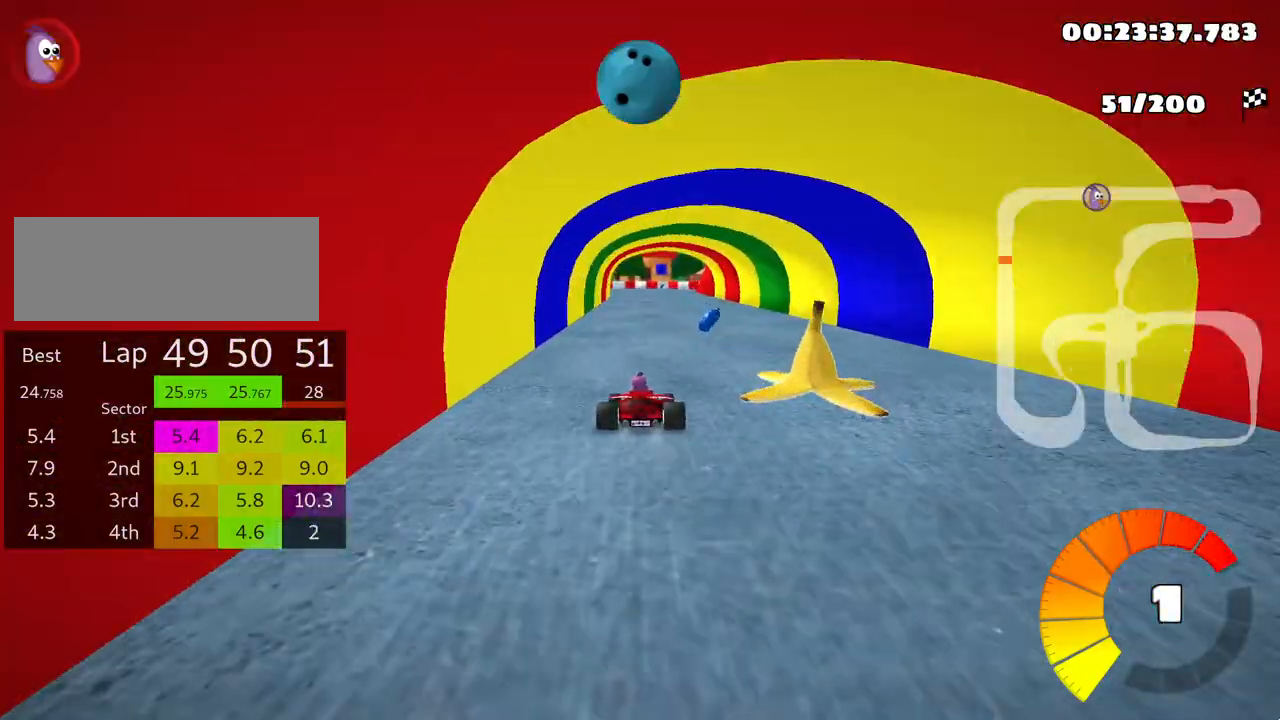
{"keys": ["up"], "events": []}
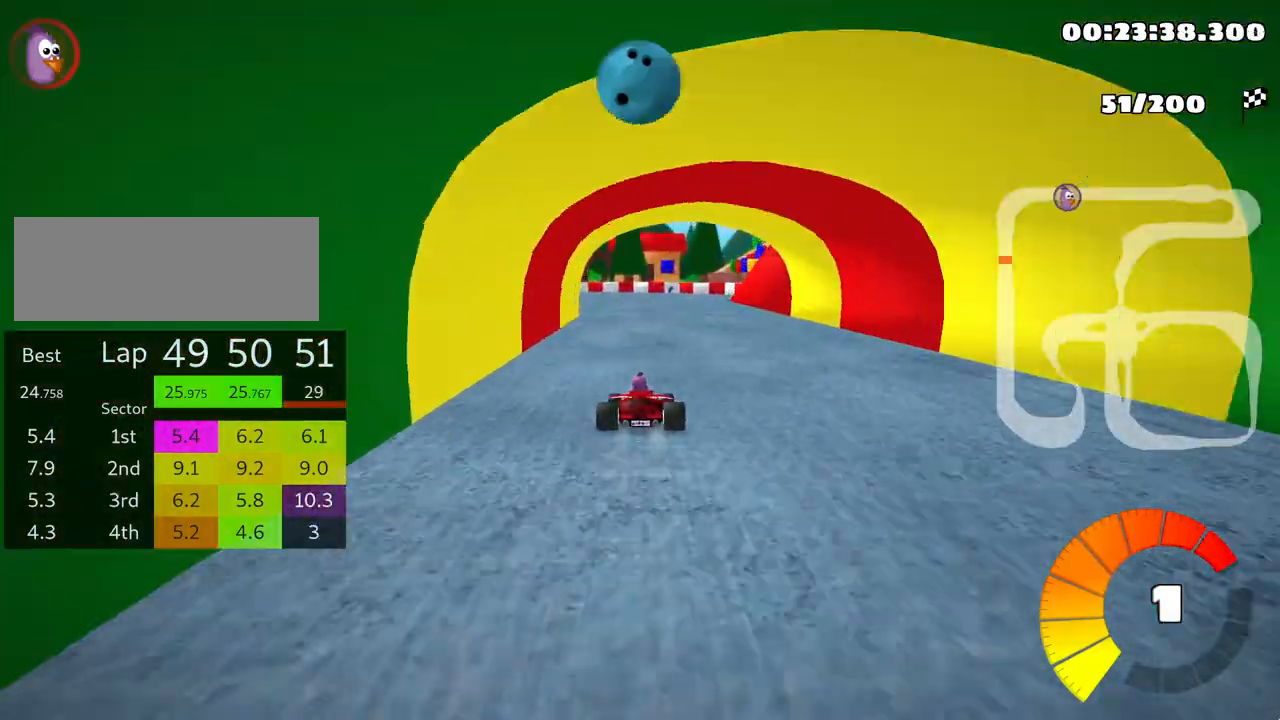
{"keys": ["left", "up"], "events": [[183, "left", "down"]]}
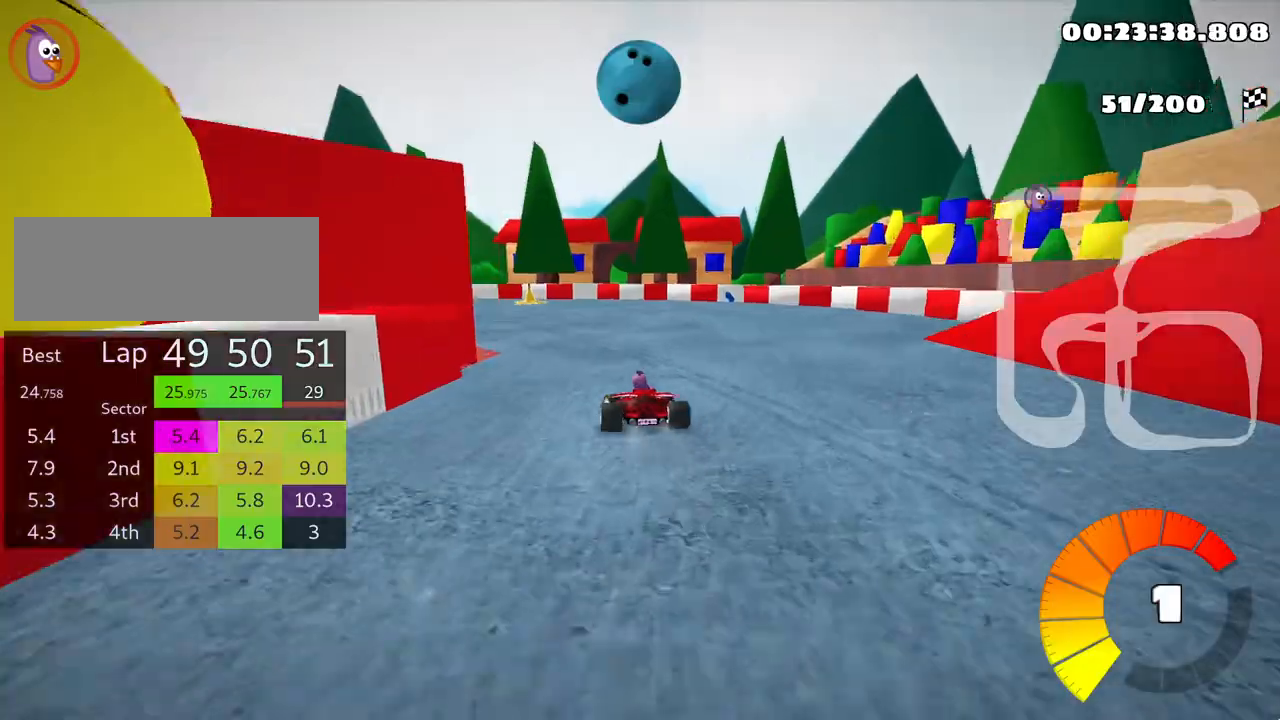
{"keys": ["left", "up"], "events": []}
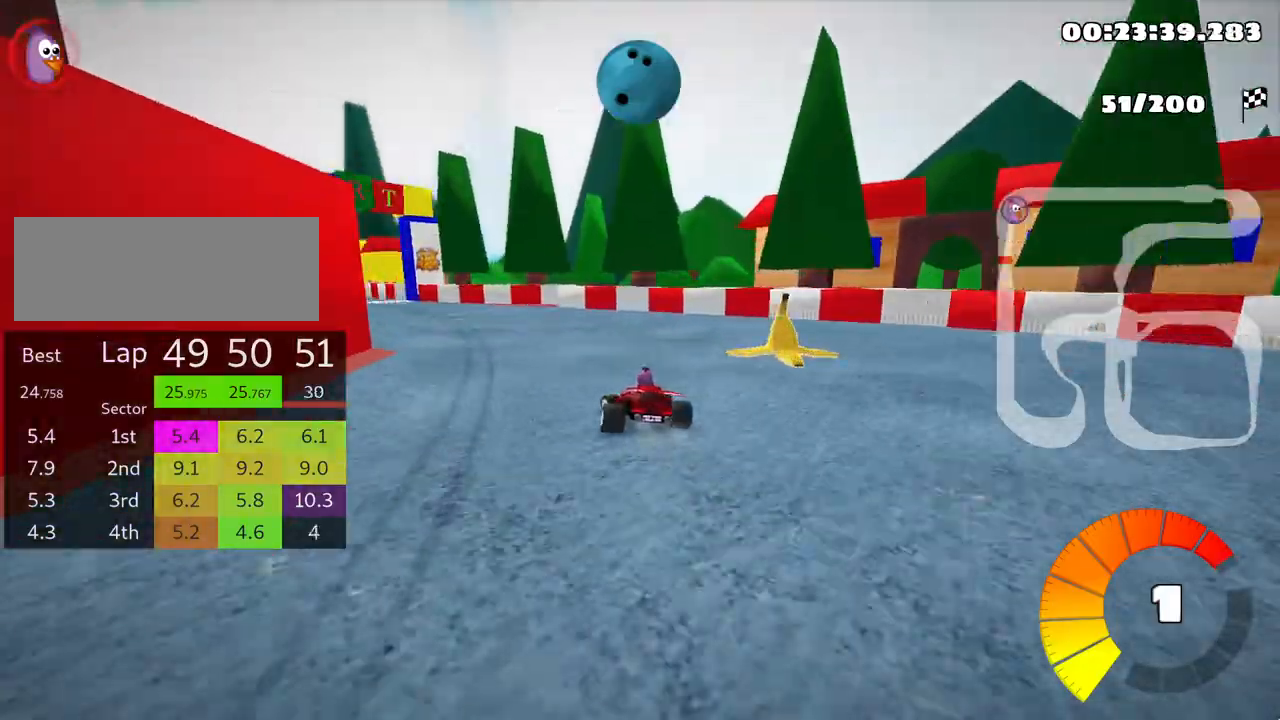
{"keys": ["left", "up"], "events": []}
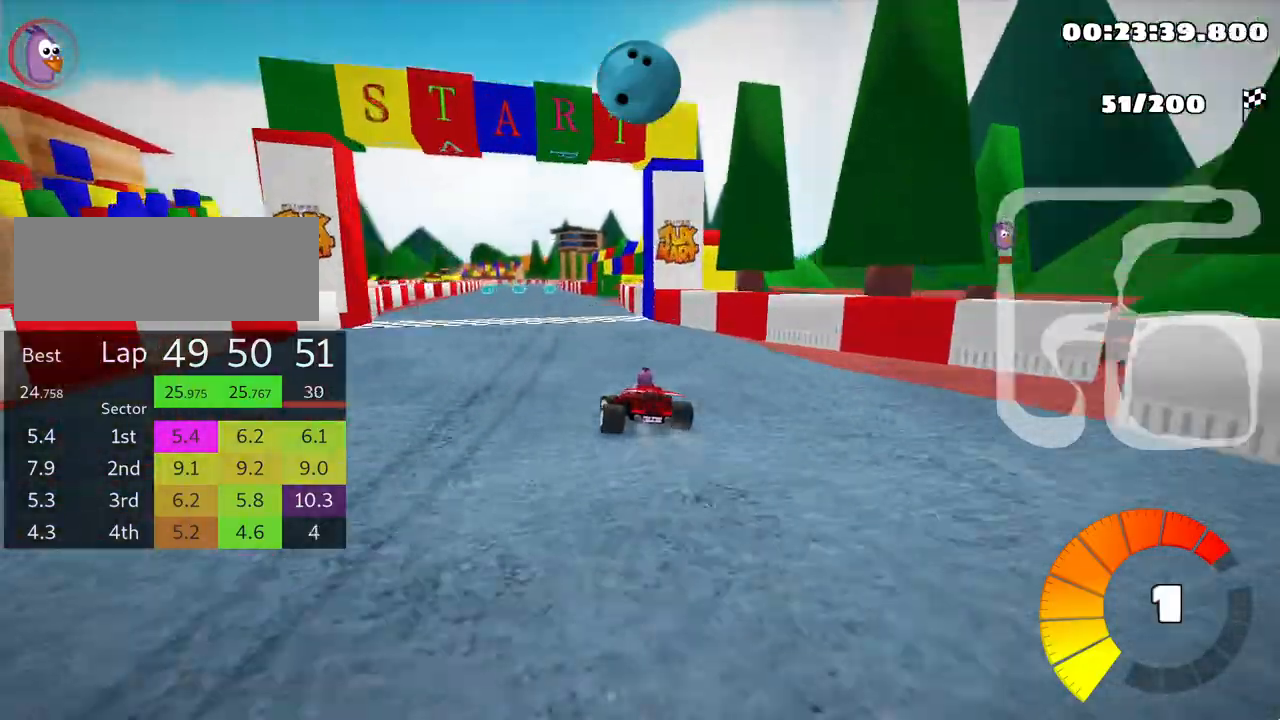
{"keys": ["up"], "events": [[117, "left", "up"]]}
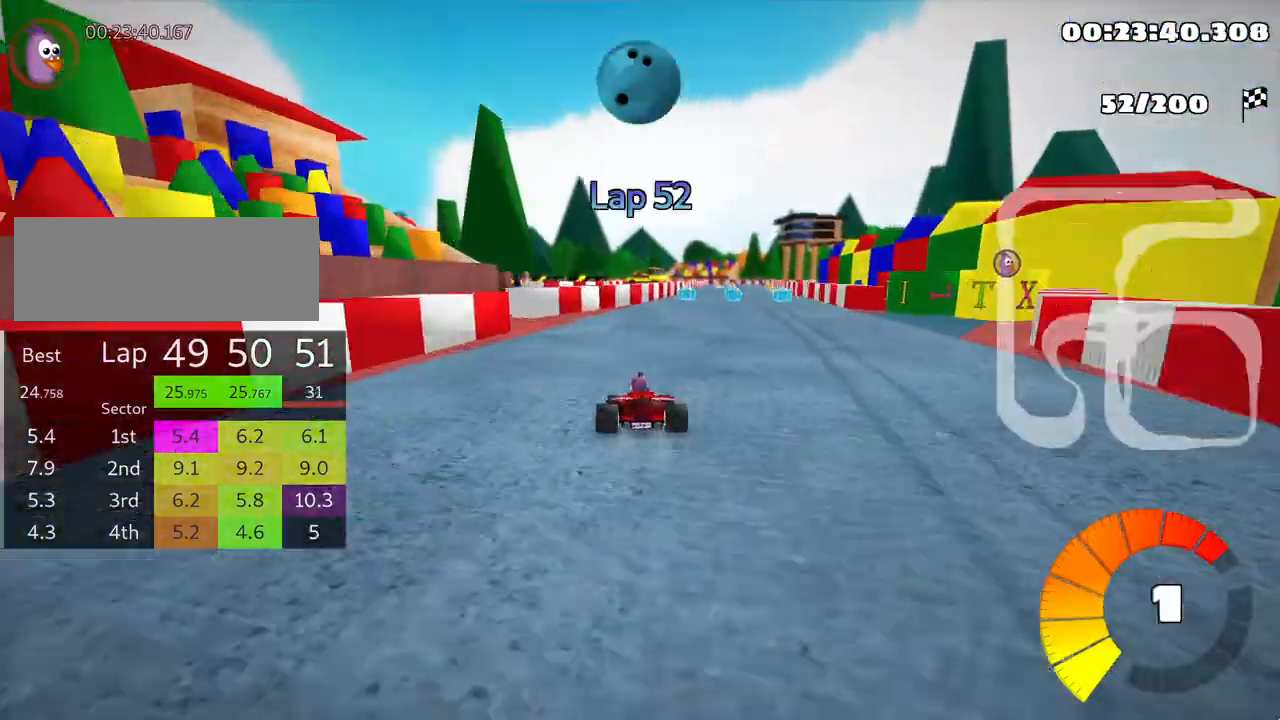
{"keys": ["up"], "events": [[17, "right", "down"], [233, "right", "up"], [267, "nitro", "down"], [400, "nitro", "up"]]}
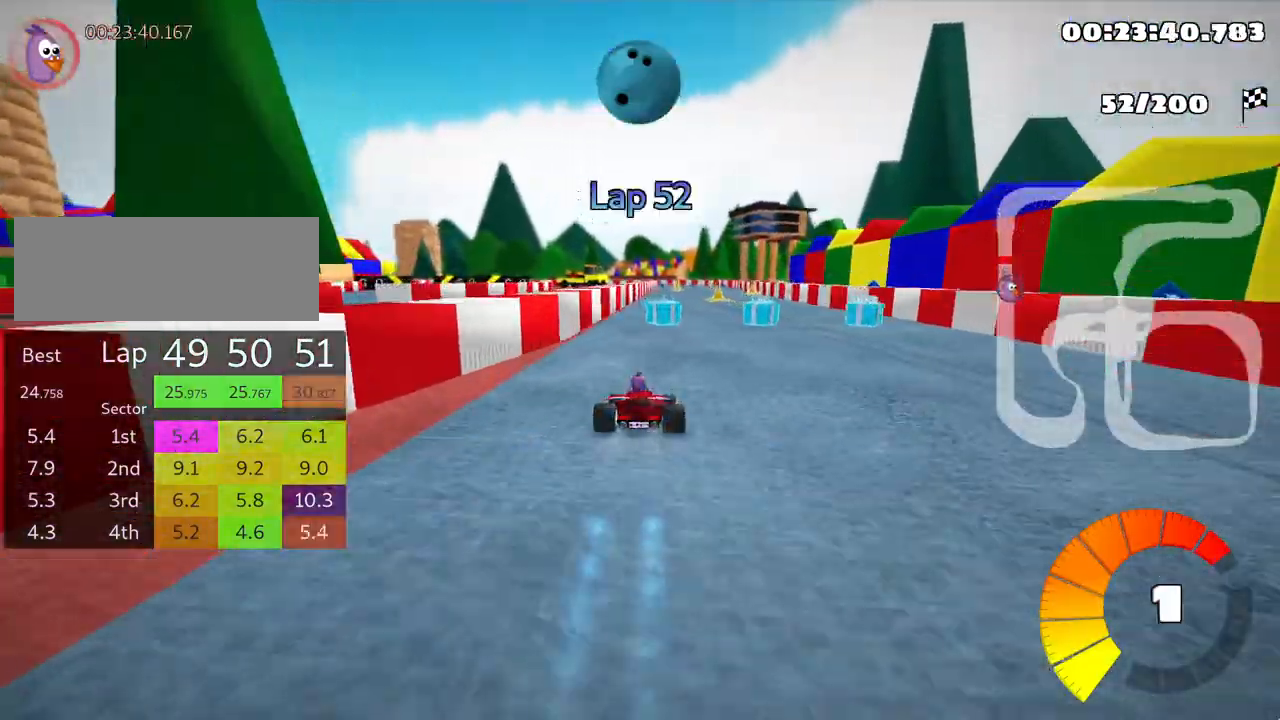
{"keys": ["right", "up"], "events": [[183, "right", "down"]]}
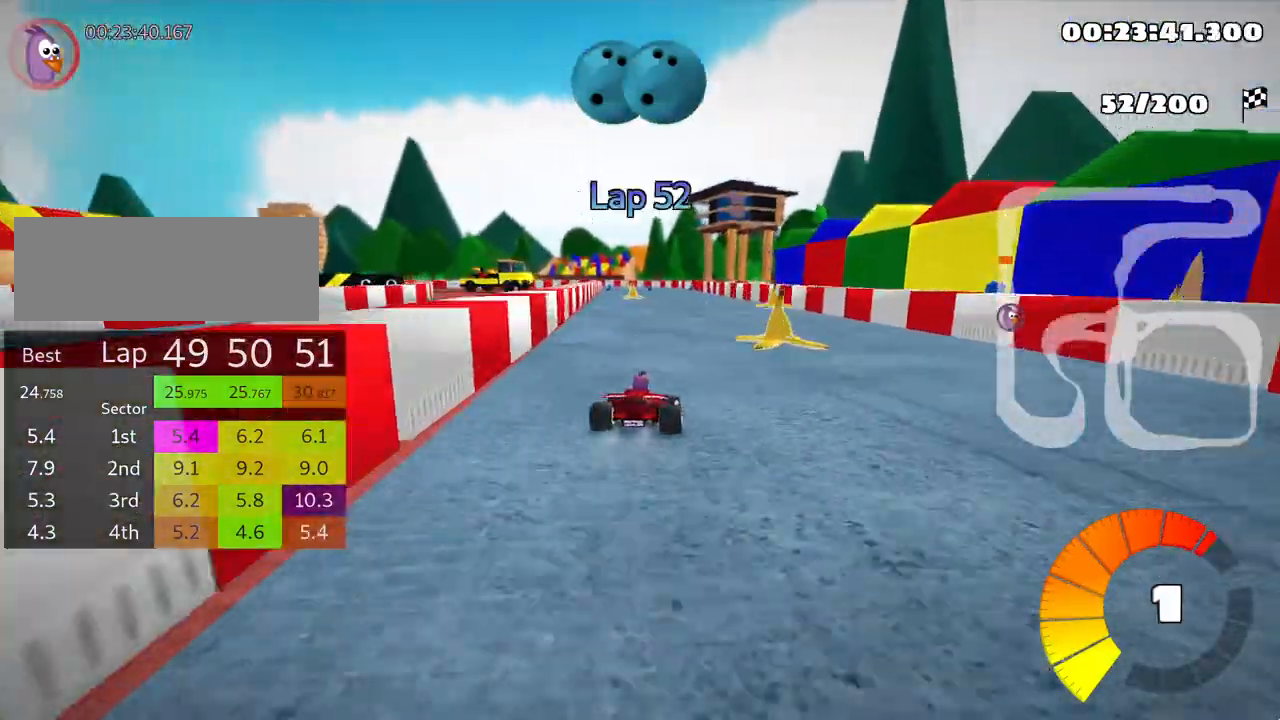
{"keys": ["skid", "up"], "events": [[83, "right", "up"], [117, "skid", "down"], [150, "left", "down"], [450, "left", "up"]]}
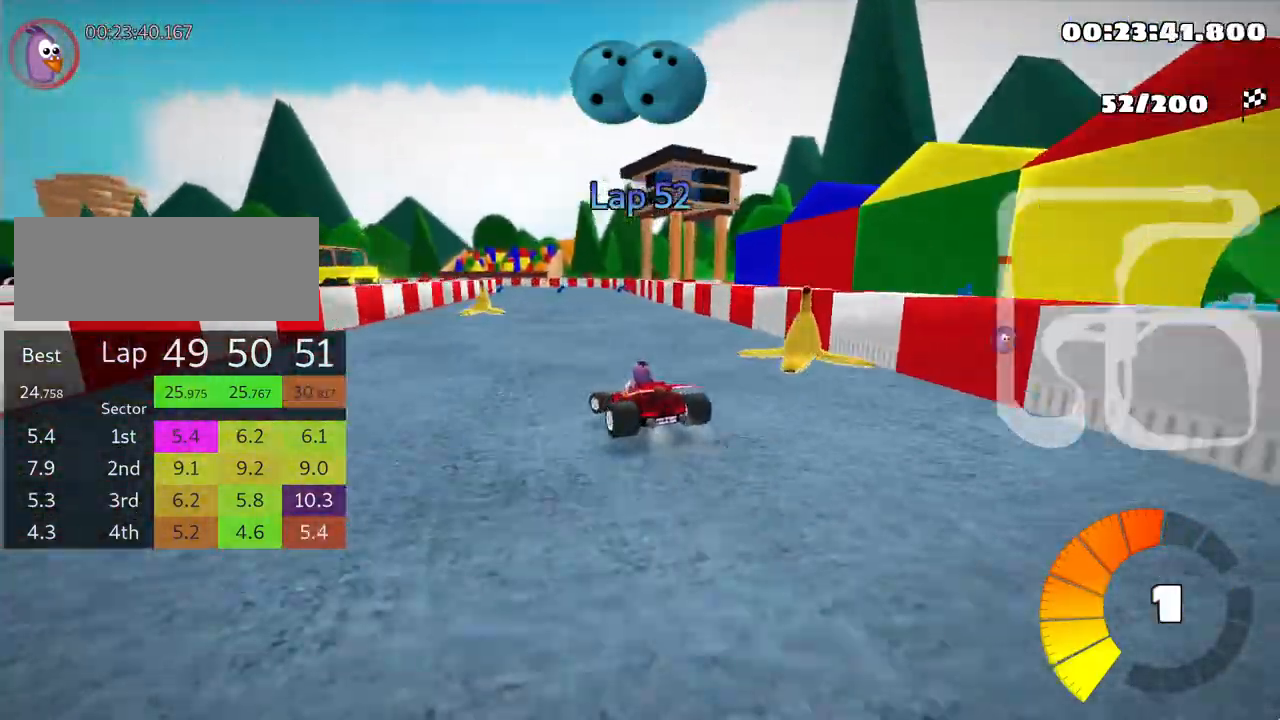
{"keys": ["right", "skid", "up"], "events": [[83, "right", "down"]]}
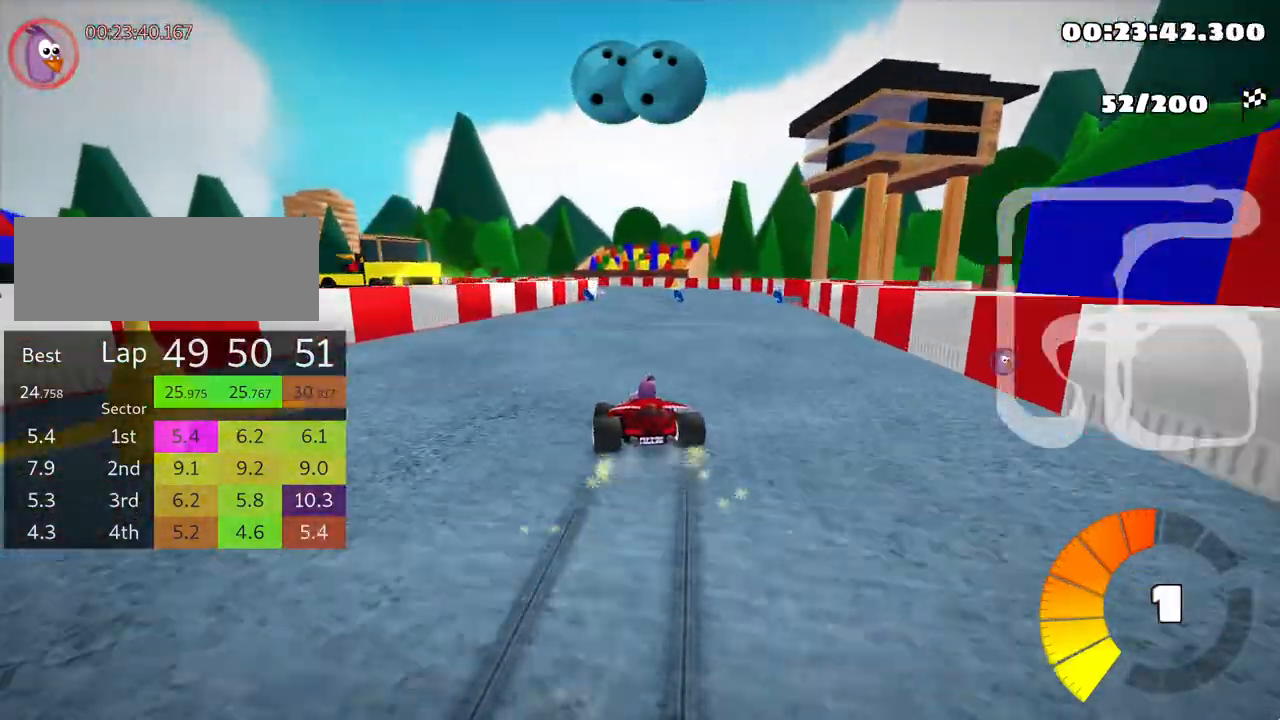
{"keys": ["up"], "events": [[367, "skid", "up"], [467, "right", "up"]]}
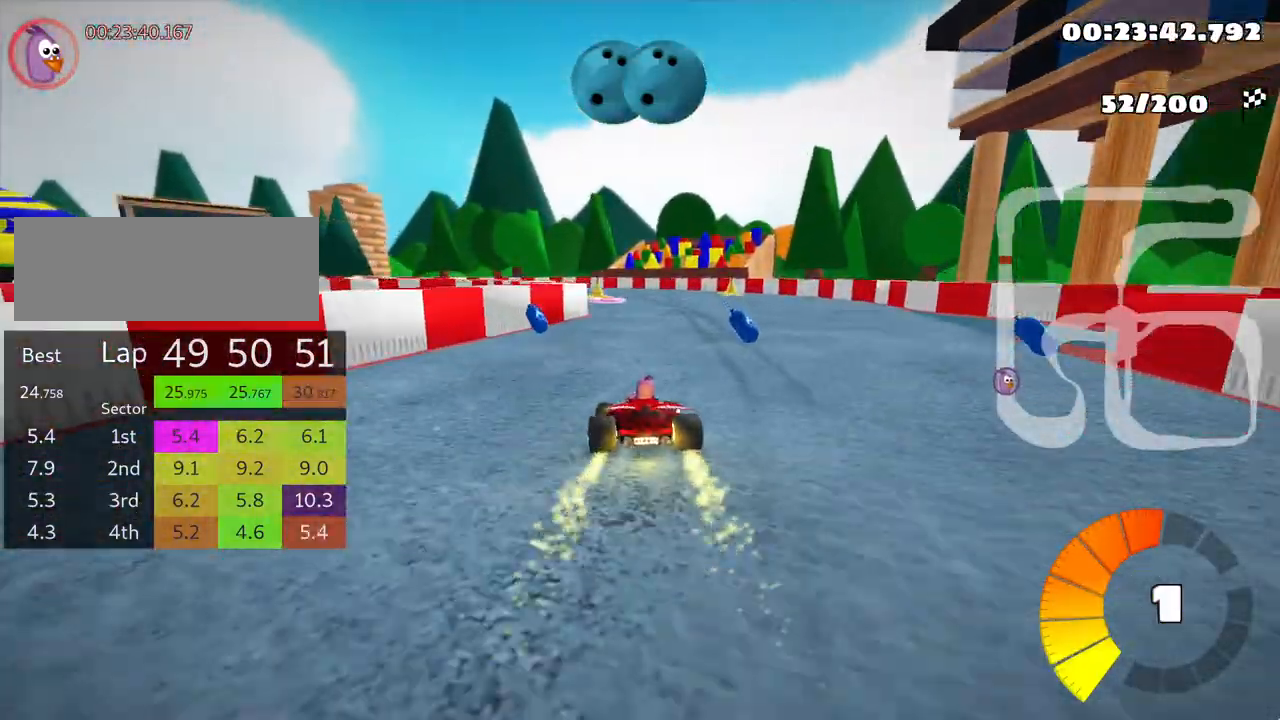
{"keys": ["left", "skid", "up"], "events": [[33, "left", "down"], [267, "left", "up"], [317, "left", "down"], [350, "skid", "down"]]}
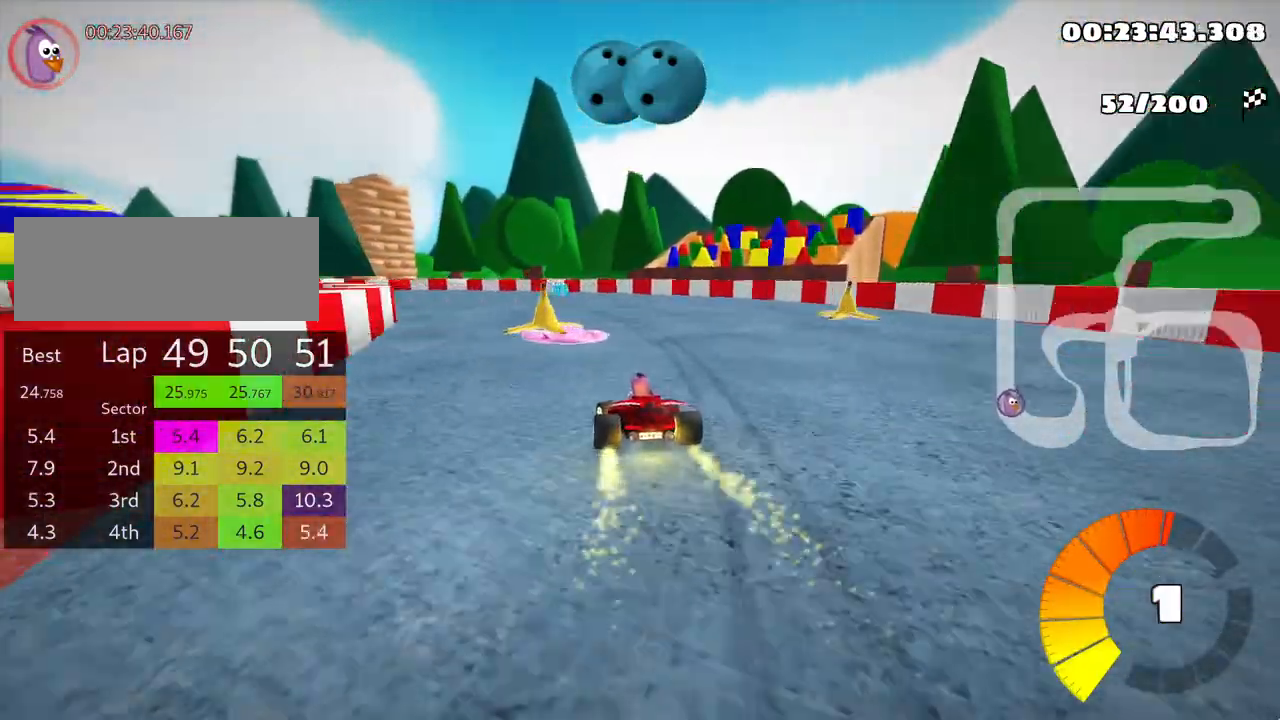
{"keys": ["up"], "events": [[133, "right", "down"], [183, "left", "up"], [300, "right", "up"], [450, "skid", "up"]]}
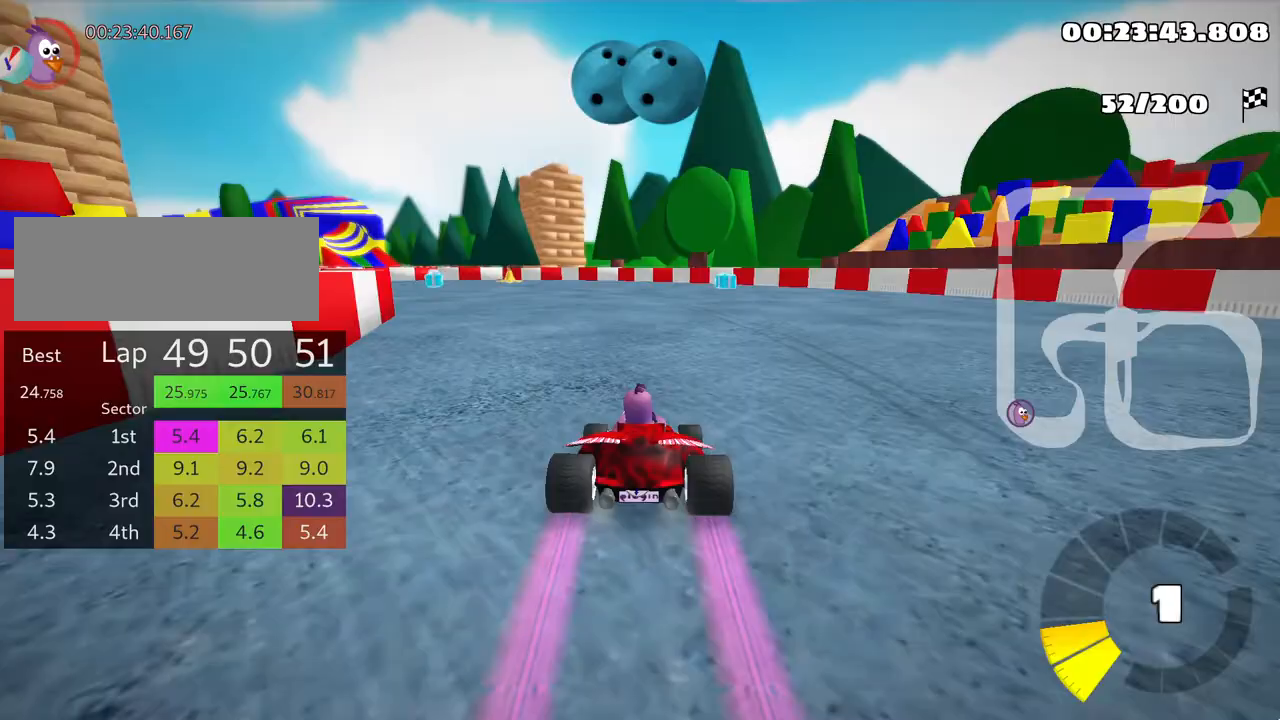
{"keys": [], "events": [[33, "up", "up"]]}
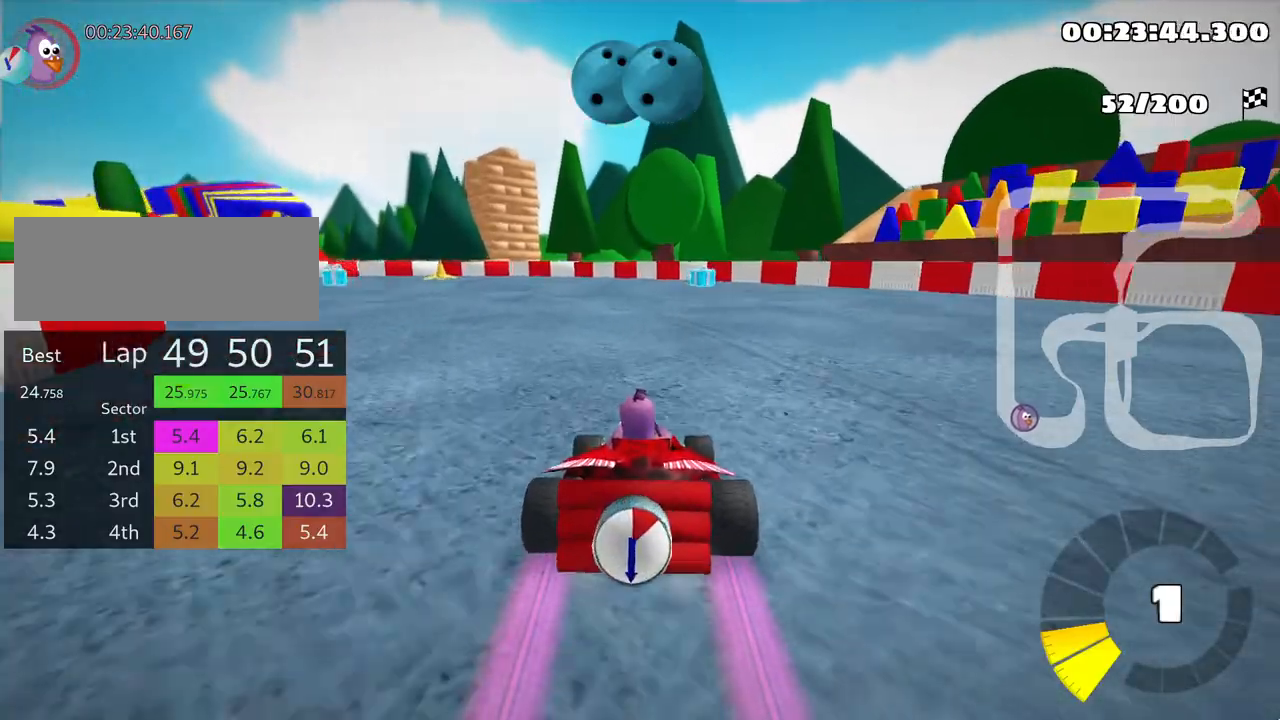
{"keys": ["left", "up"], "events": [[17, "up", "down"], [483, "left", "down"]]}
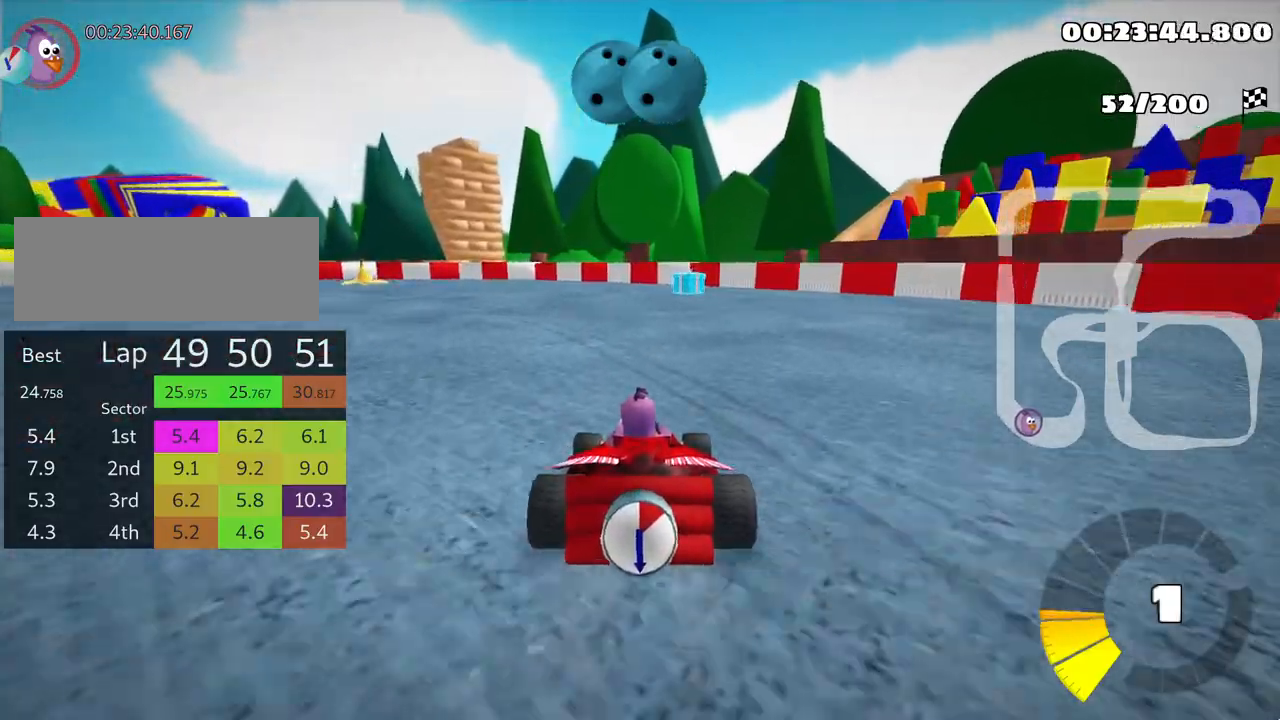
{"keys": ["left", "skid", "up"], "events": [[17, "skid", "down"]]}
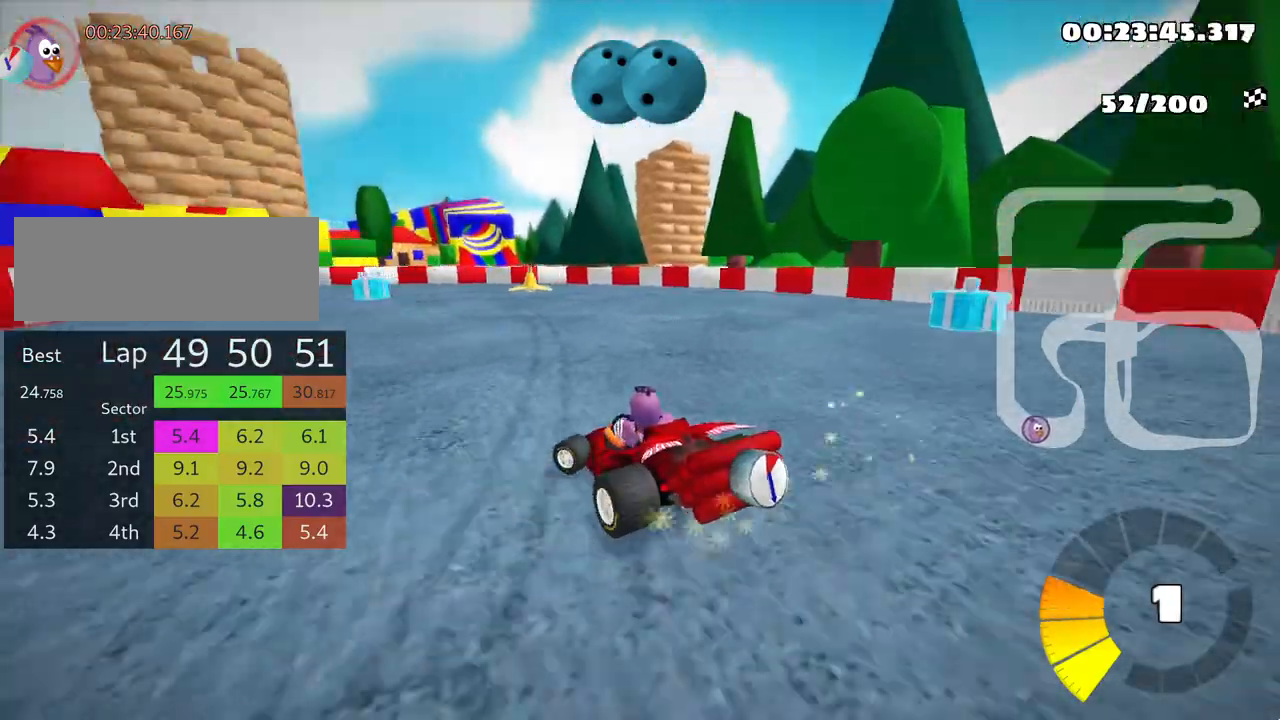
{"keys": ["left", "skid", "up"], "events": []}
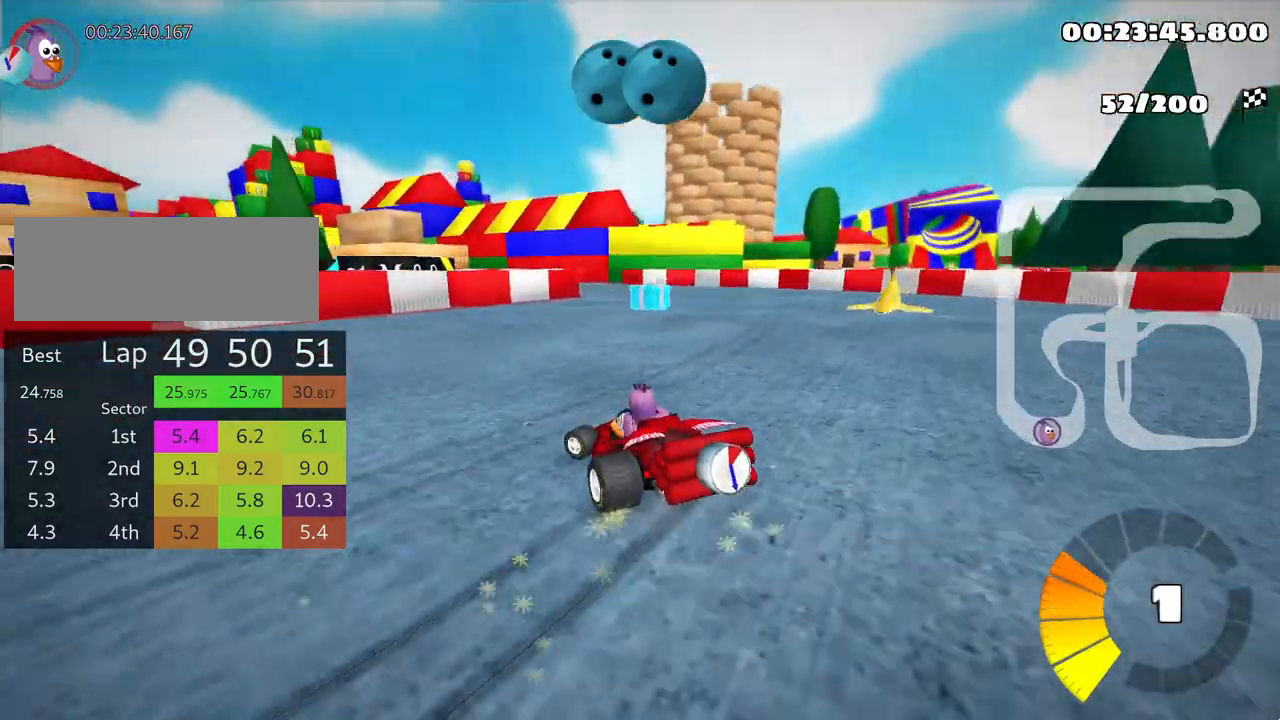
{"keys": ["right", "skid", "up"], "events": [[433, "left", "up"], [467, "right", "down"]]}
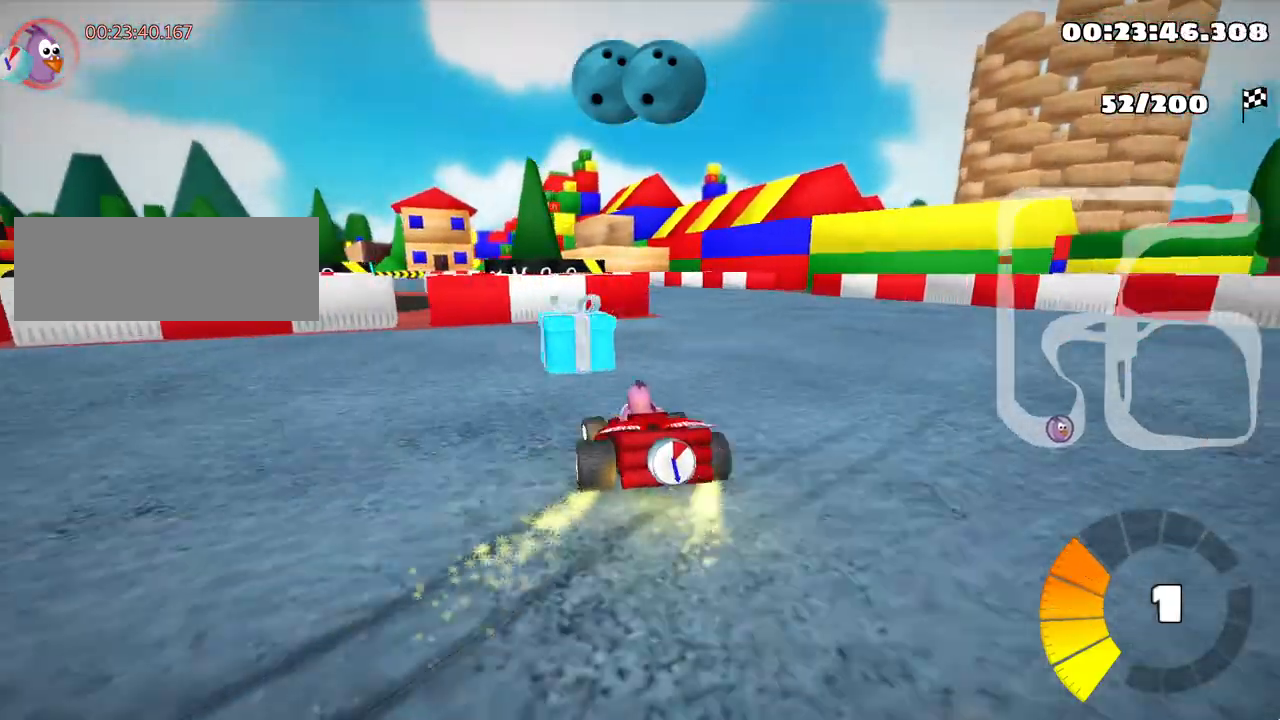
{"keys": ["left", "skid", "up"], "events": [[317, "right", "up"], [417, "left", "down"]]}
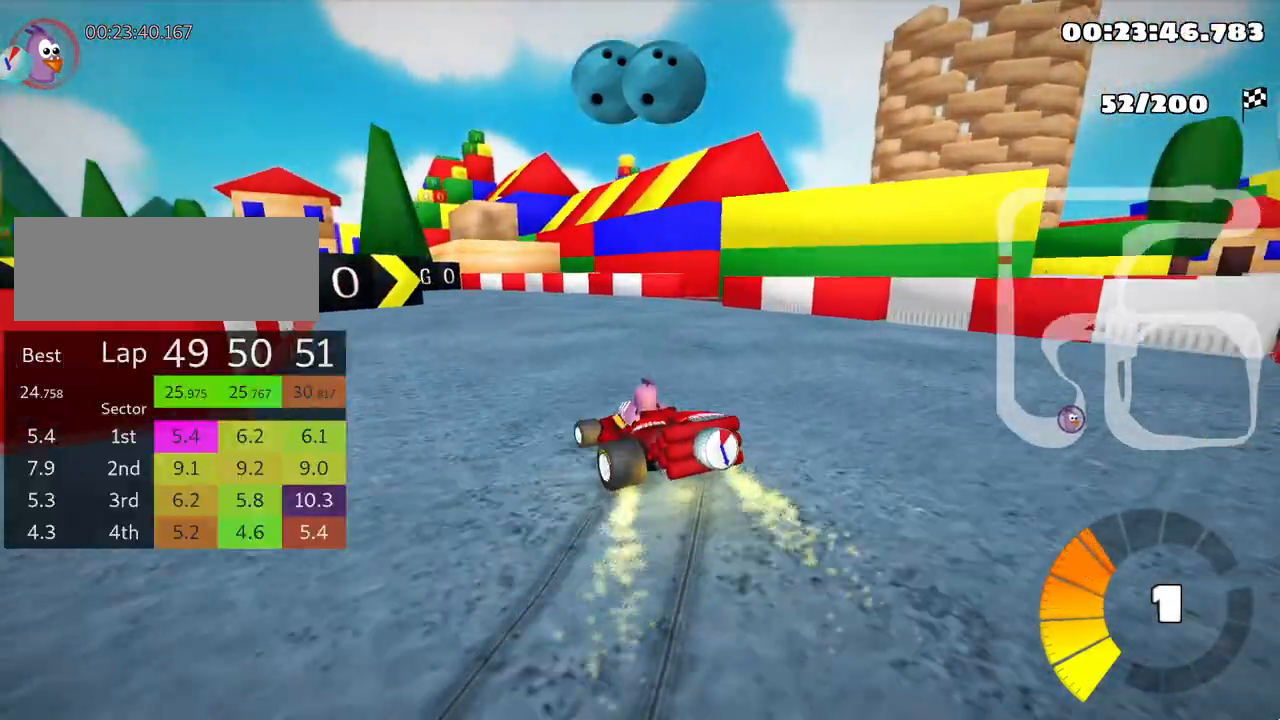
{"keys": ["up"], "events": [[183, "skid", "up"], [283, "left", "up"], [350, "left", "down"], [483, "left", "up"]]}
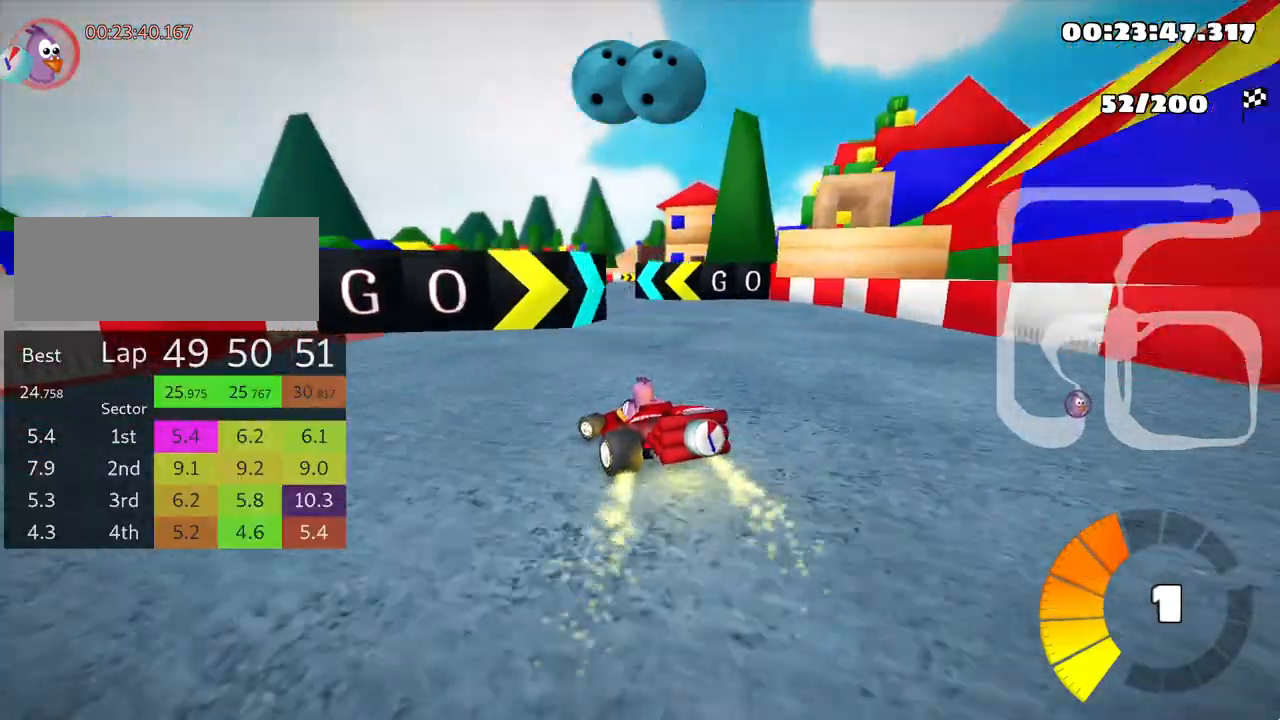
{"keys": ["right", "up"], "events": [[233, "right", "down"]]}
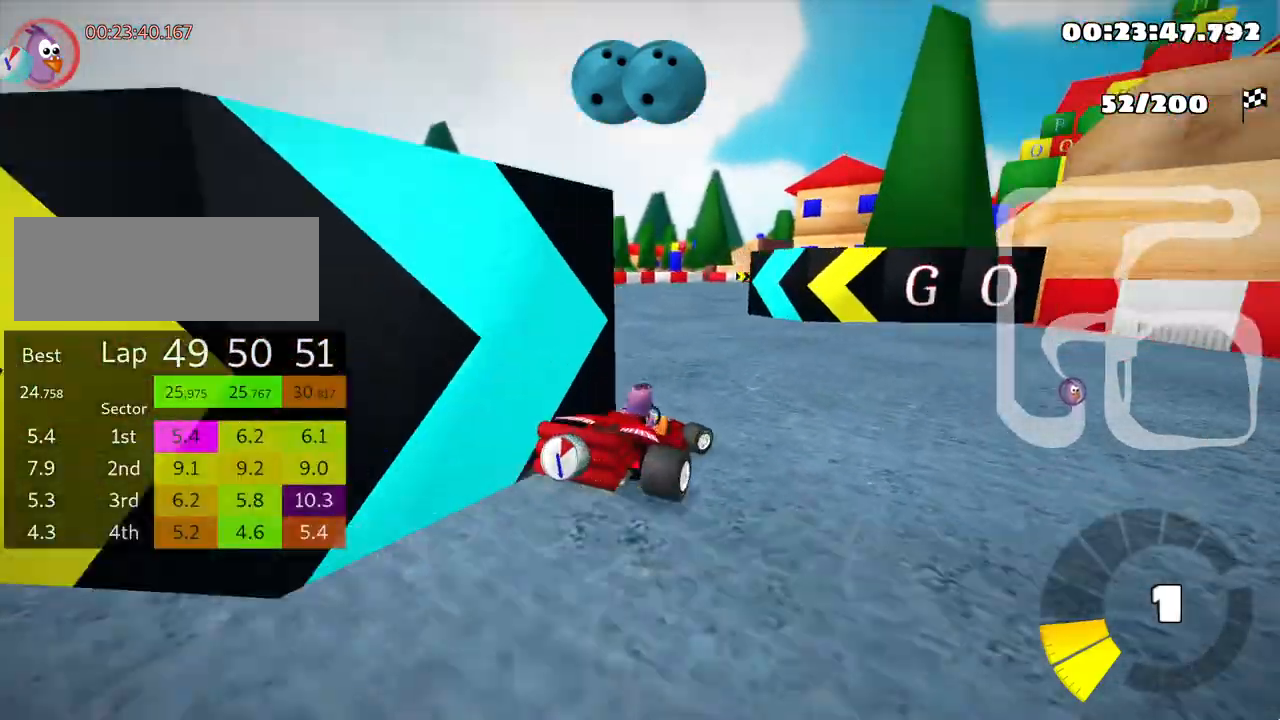
{"keys": [], "events": [[17, "right", "up"], [50, "up", "up"]]}
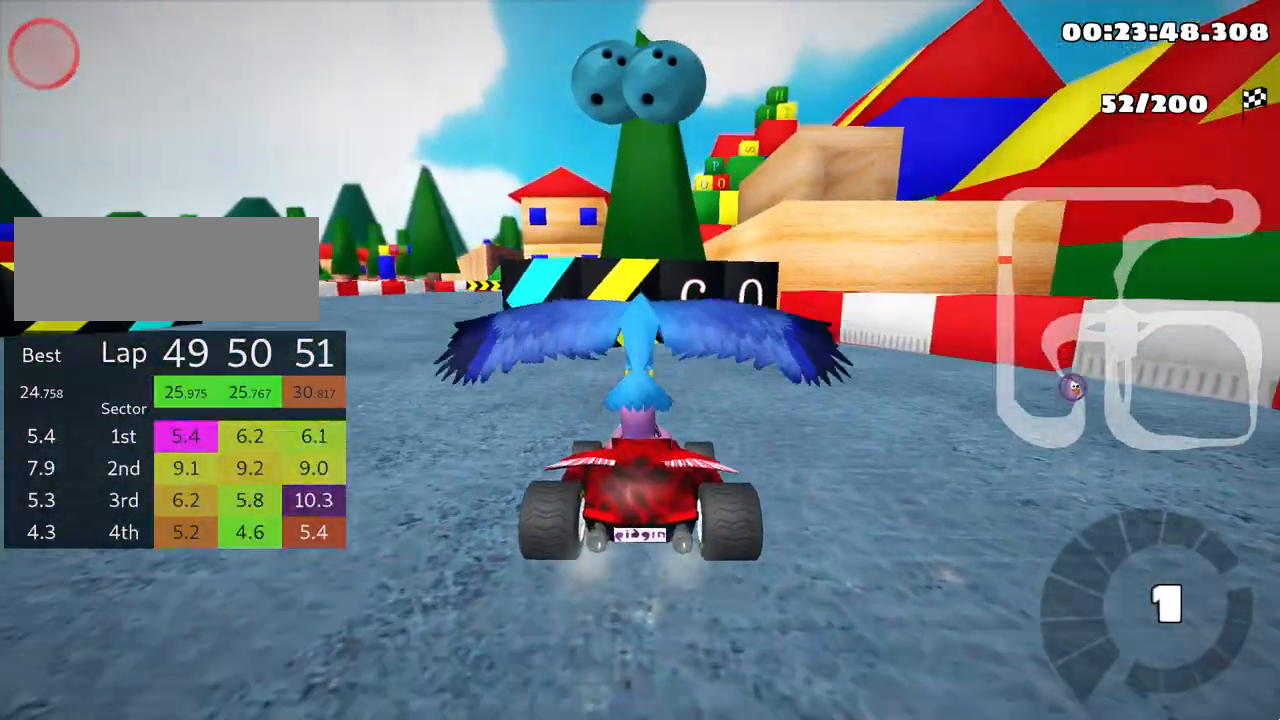
{"keys": [], "events": []}
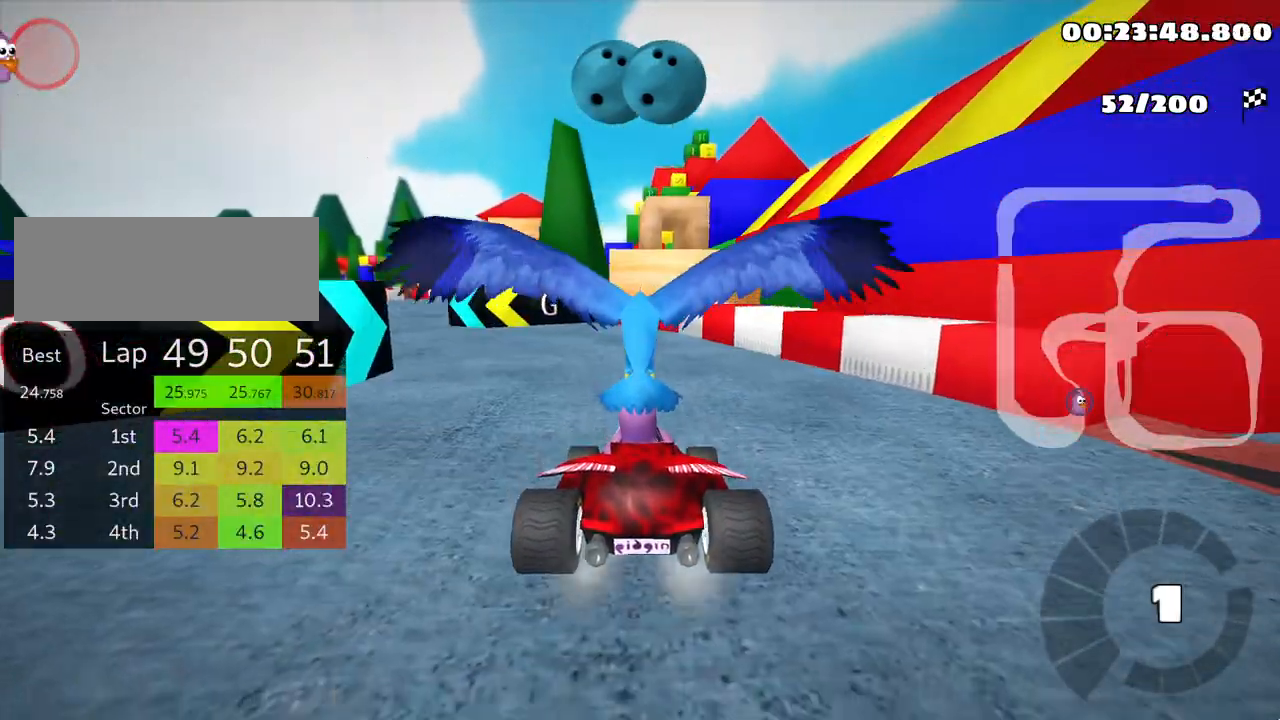
{"keys": ["up"], "events": [[467, "up", "down"]]}